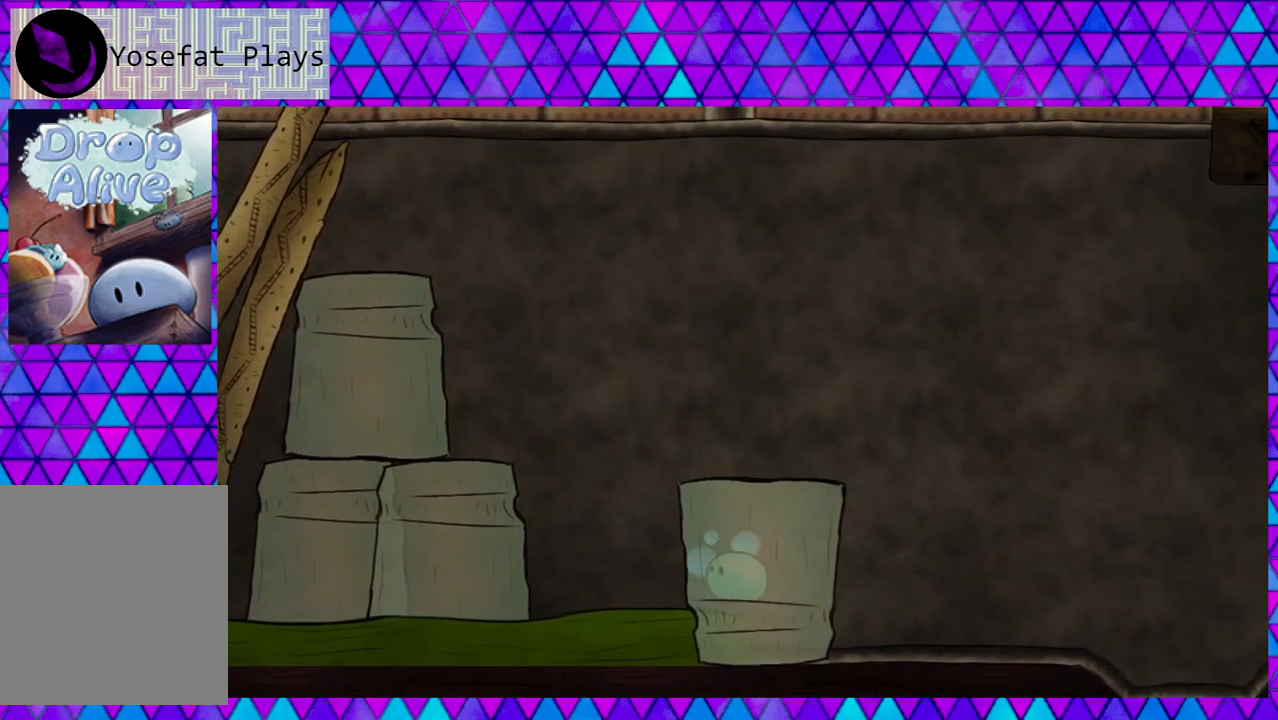
Gameplay with a controller (Nintendo layout); each line is a JSON object with the inputs held at the frame after it. "events" lists button and stick changes between this image and that frame as [ms after this image, input, new state], when the widget could be followed in between. Not read: L3 R3 left_stick.
{"buttons": ["B", "DPAD_RIGHT"], "right_stick": "center", "events": [[250, "DPAD_RIGHT", "down"], [450, "B", "down"]]}
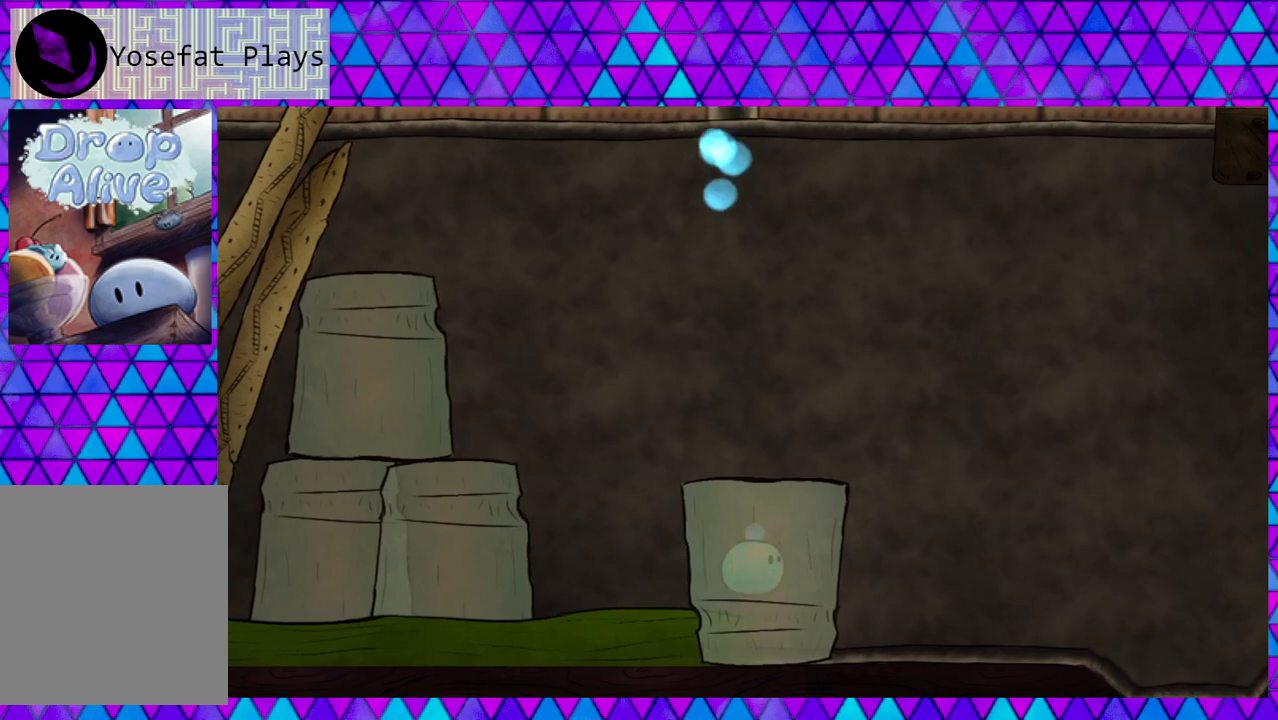
{"buttons": ["DPAD_RIGHT"], "right_stick": "center", "events": [[333, "B", "up"]]}
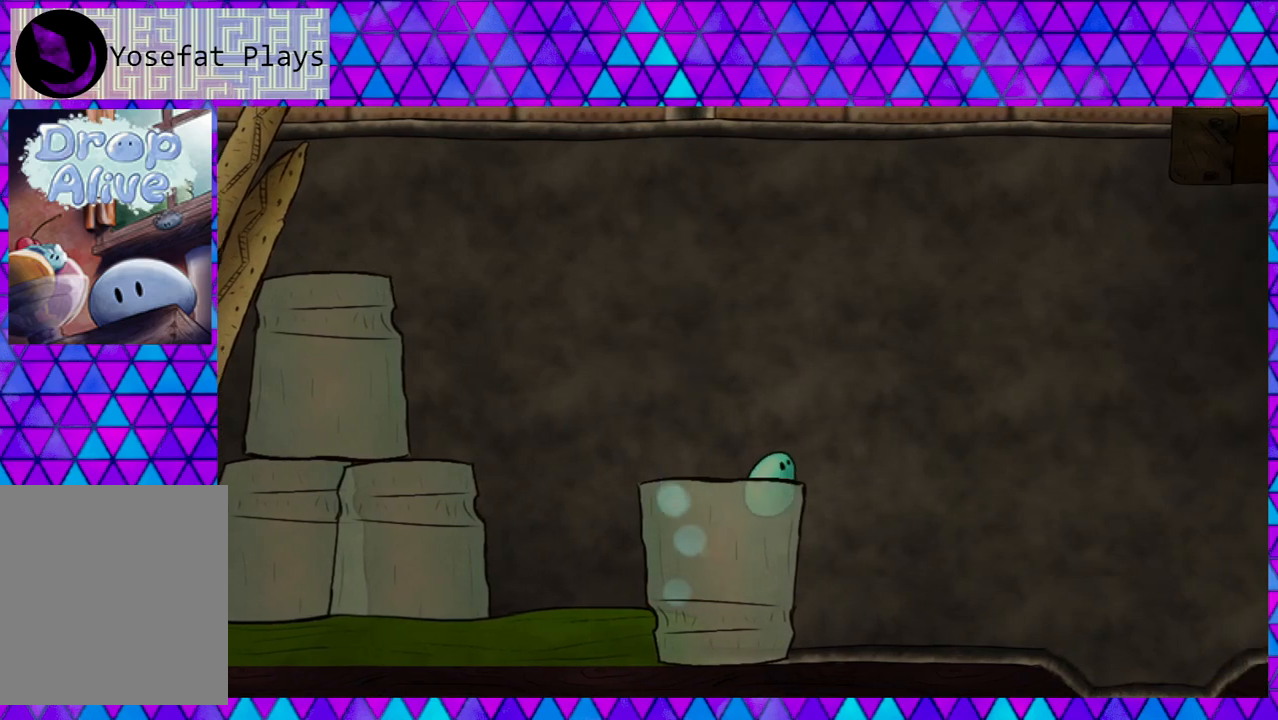
{"buttons": ["B", "DPAD_RIGHT"], "right_stick": "center", "events": [[83, "B", "down"]]}
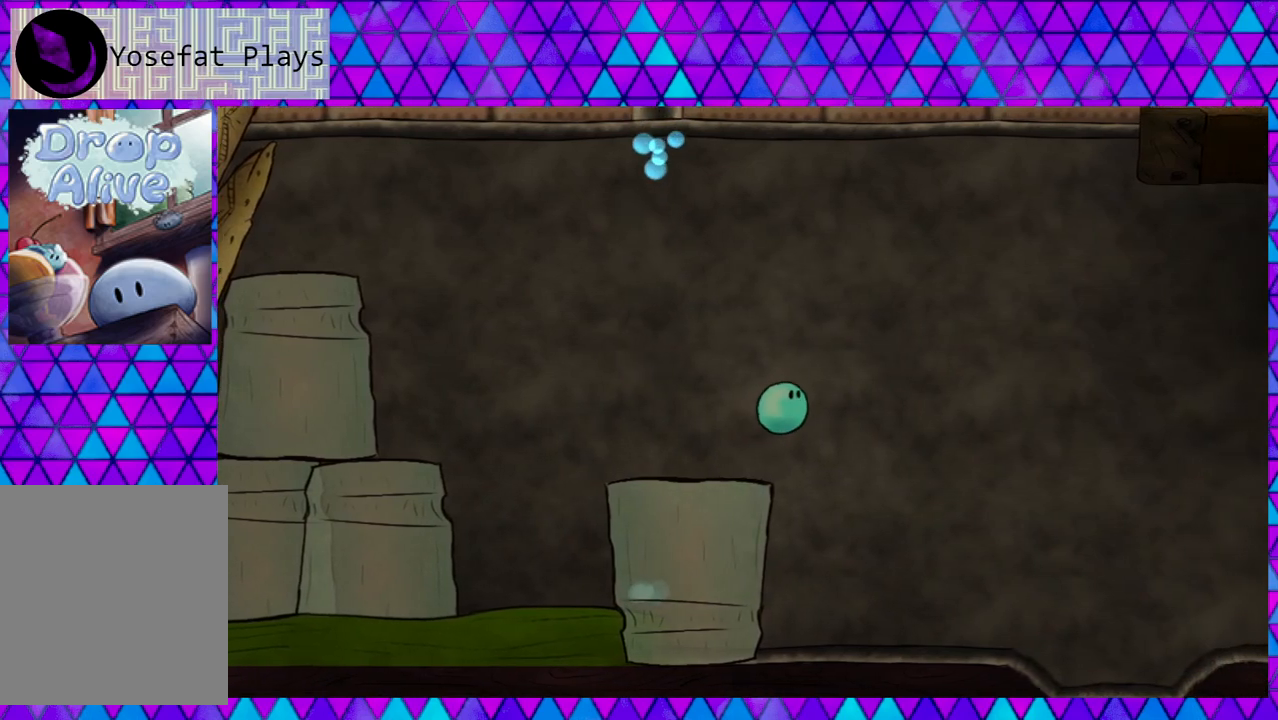
{"buttons": ["DPAD_RIGHT"], "right_stick": "center", "events": [[83, "B", "up"]]}
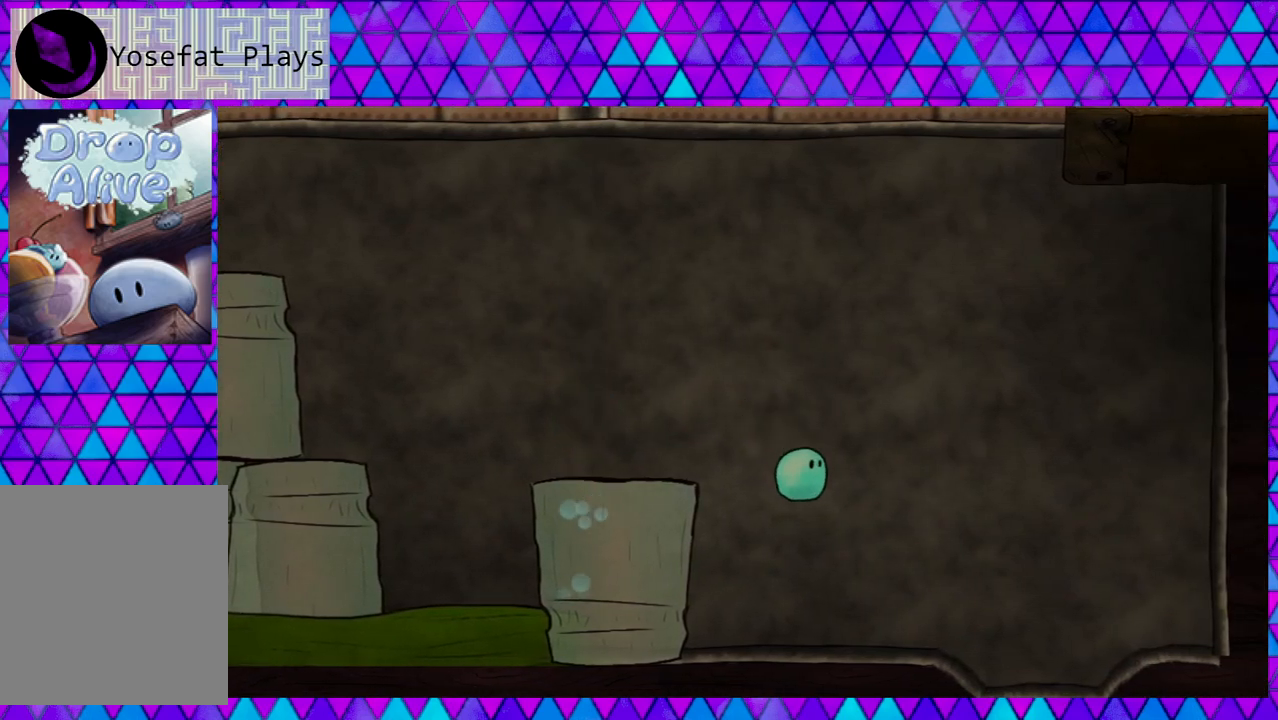
{"buttons": ["DPAD_RIGHT"], "right_stick": "center", "events": []}
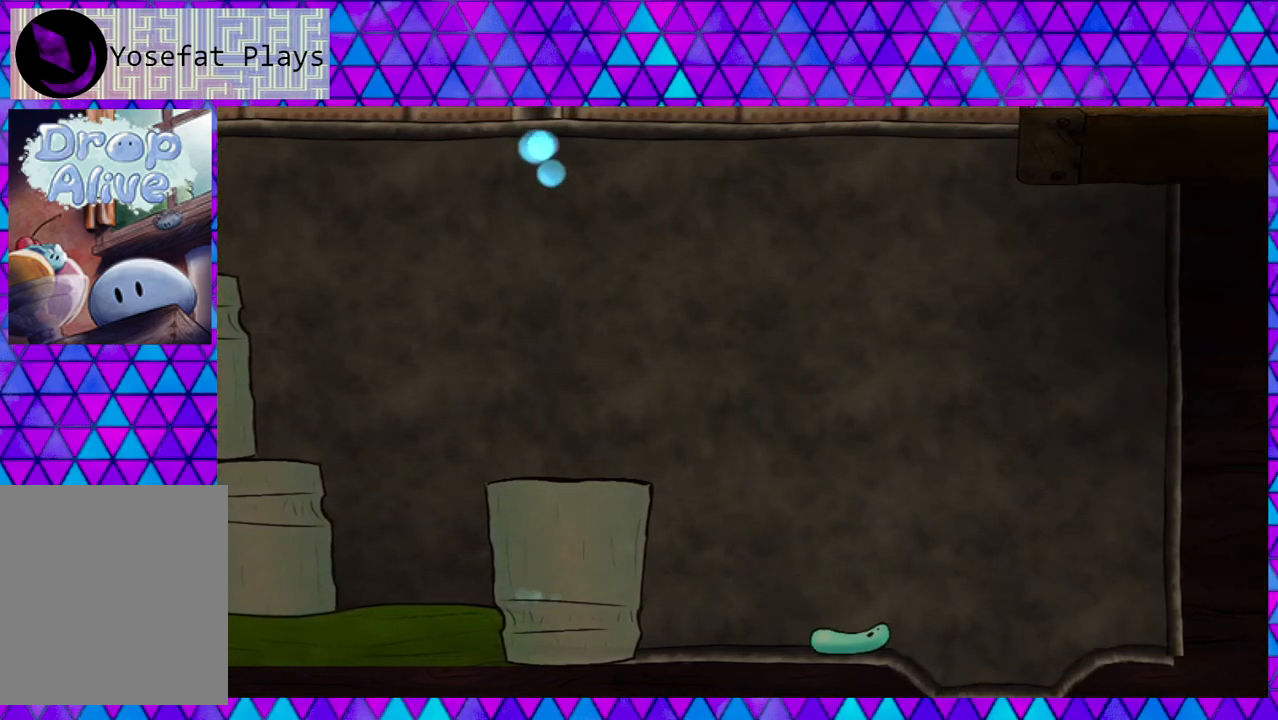
{"buttons": ["B", "DPAD_RIGHT"], "right_stick": "center", "events": [[333, "B", "down"]]}
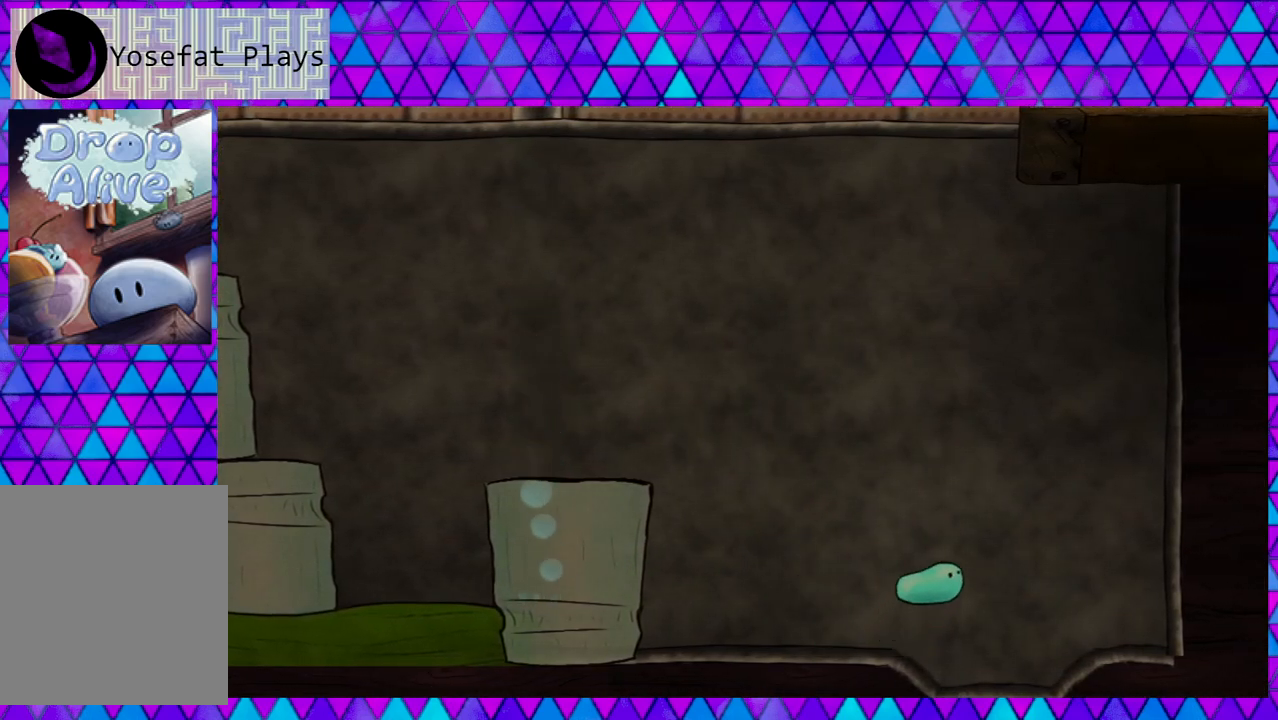
{"buttons": ["DPAD_LEFT"], "right_stick": "center", "events": [[167, "B", "up"], [333, "DPAD_RIGHT", "up"], [383, "DPAD_LEFT", "down"]]}
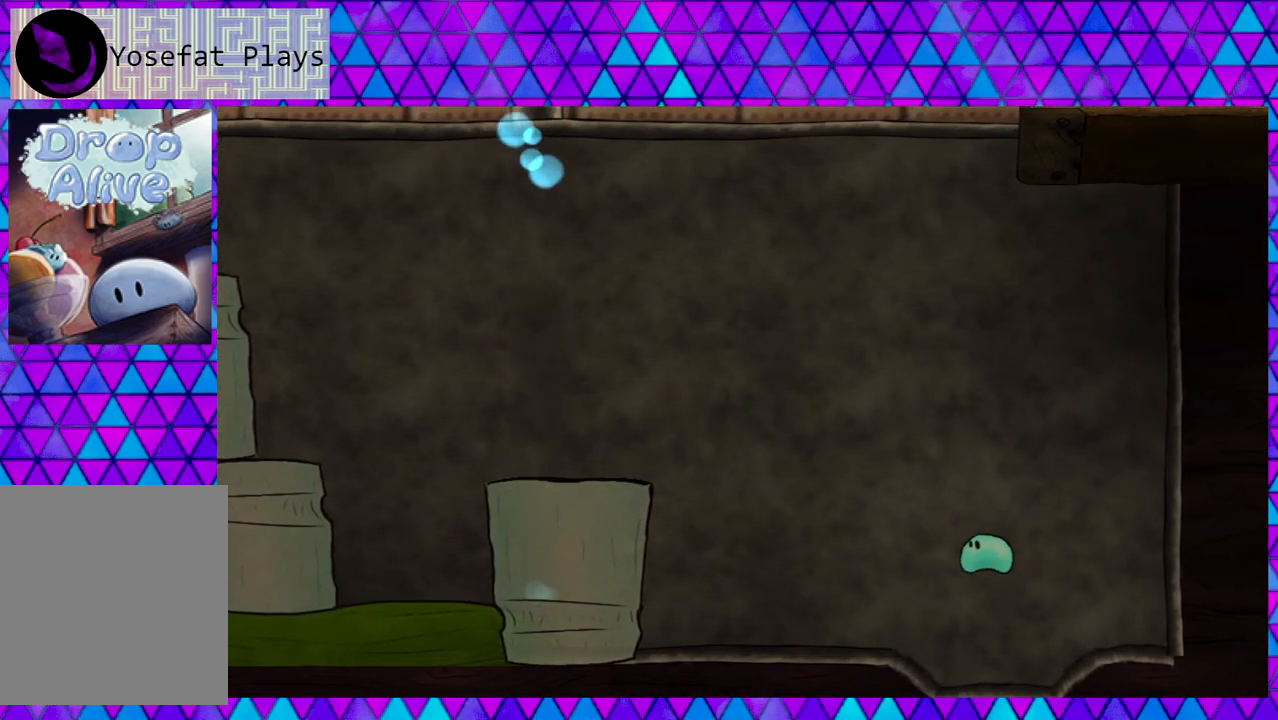
{"buttons": ["DPAD_RIGHT"], "right_stick": "center", "events": [[50, "DPAD_LEFT", "up"], [383, "DPAD_RIGHT", "down"]]}
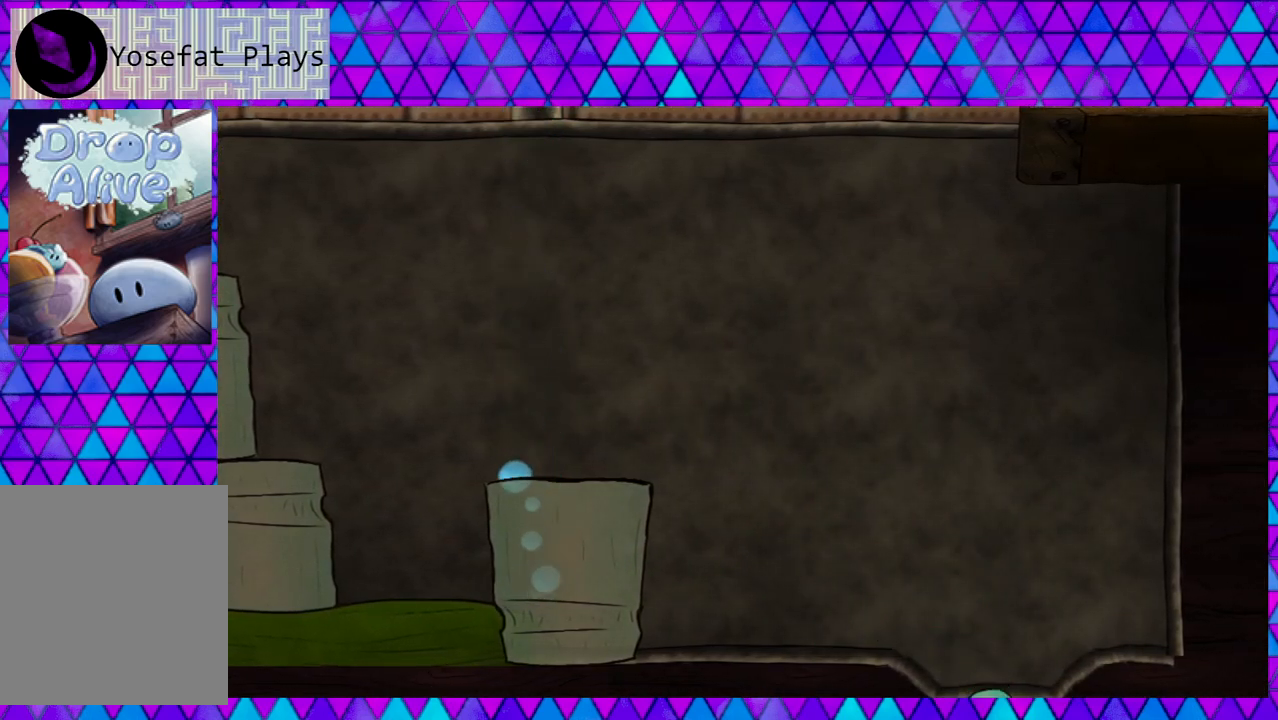
{"buttons": [], "right_stick": "center", "events": [[400, "DPAD_RIGHT", "up"]]}
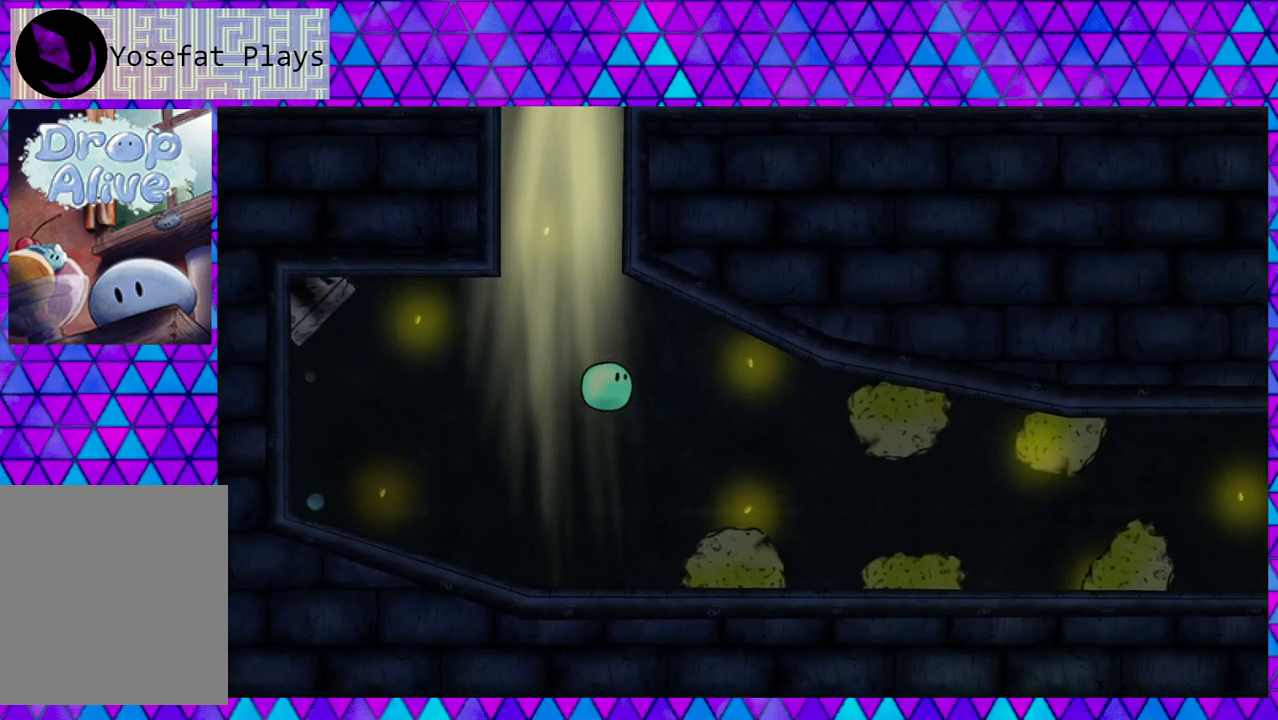
{"buttons": [], "right_stick": "center", "events": []}
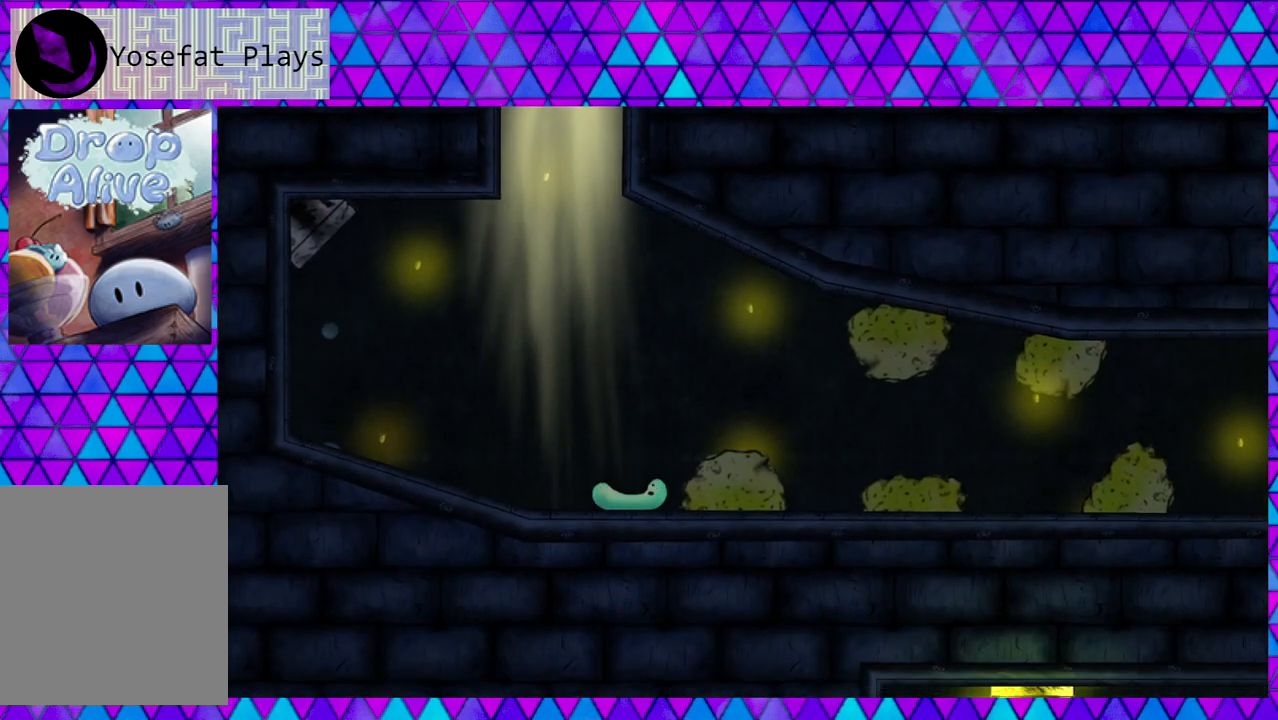
{"buttons": ["DPAD_LEFT"], "right_stick": "center", "events": [[317, "DPAD_LEFT", "down"]]}
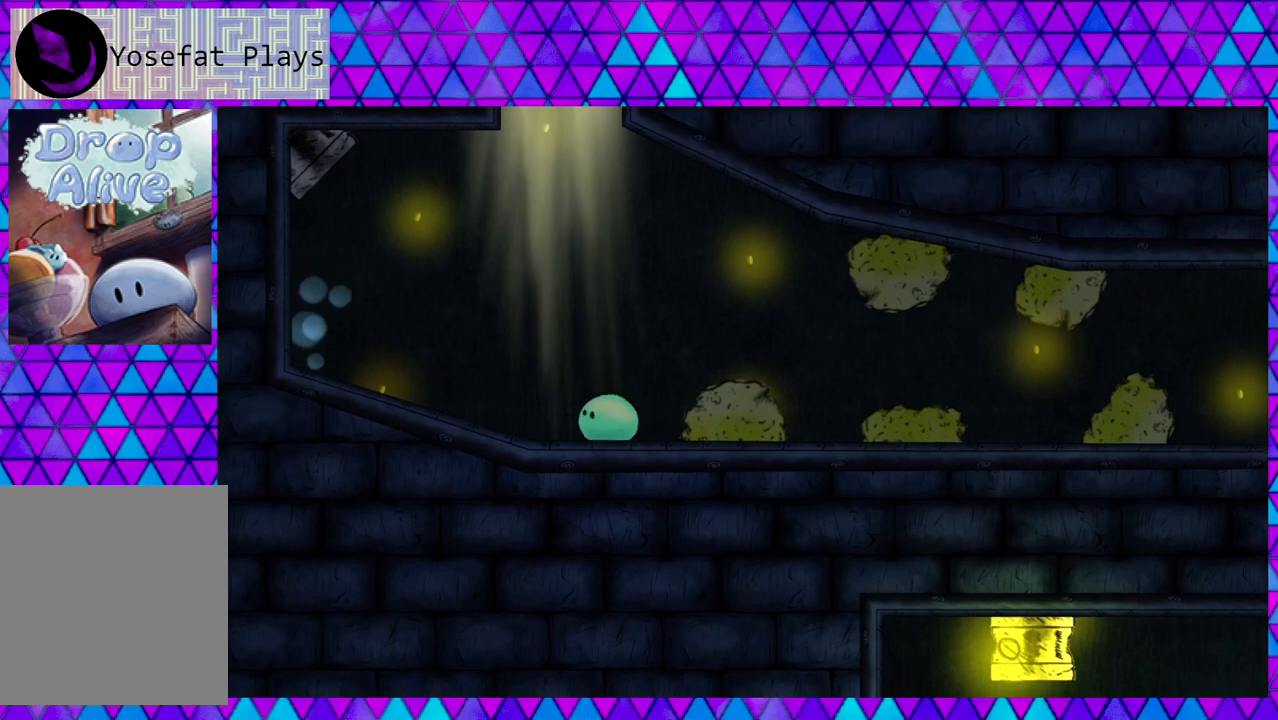
{"buttons": ["DPAD_LEFT"], "right_stick": "center", "events": []}
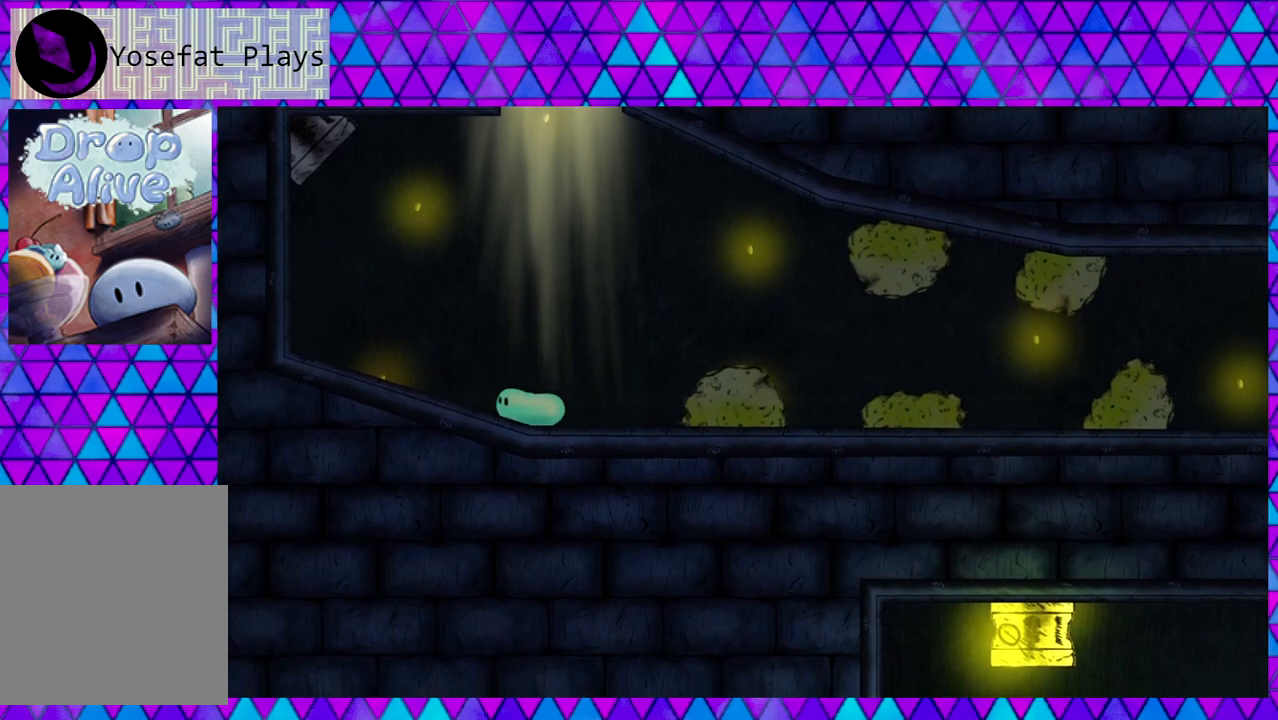
{"buttons": ["DPAD_LEFT"], "right_stick": "center", "events": []}
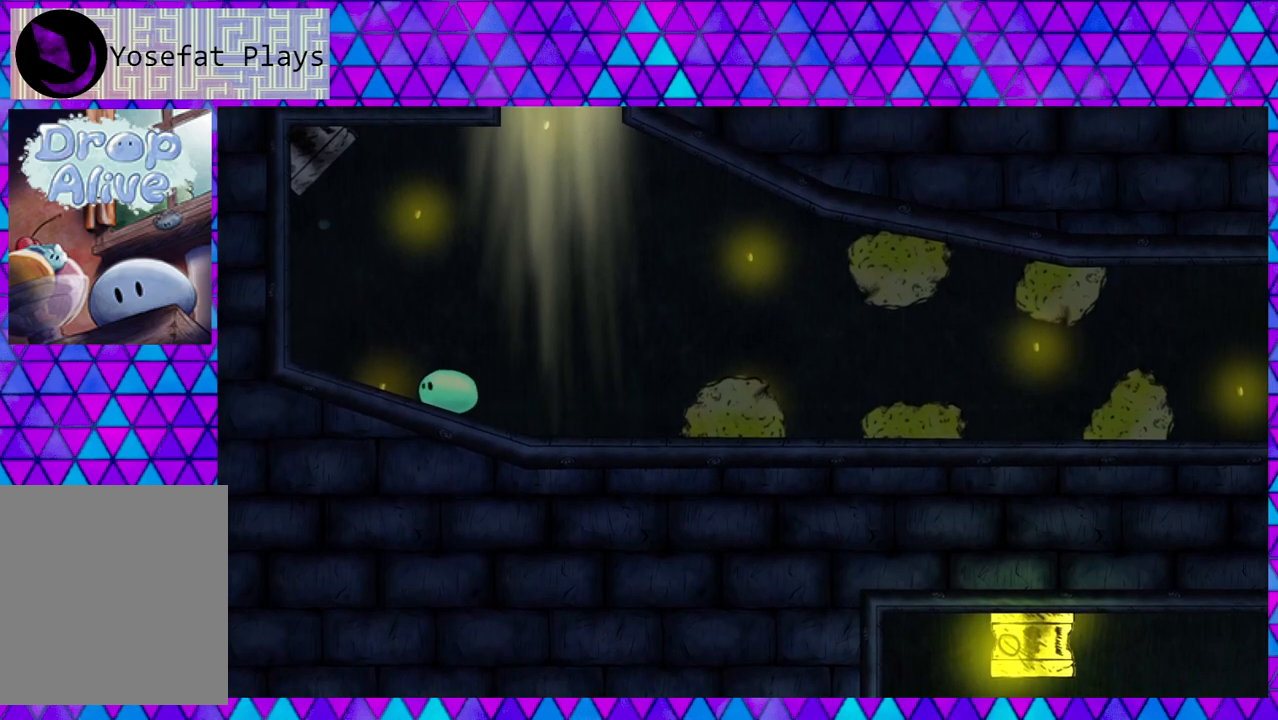
{"buttons": ["DPAD_LEFT"], "right_stick": "center", "events": []}
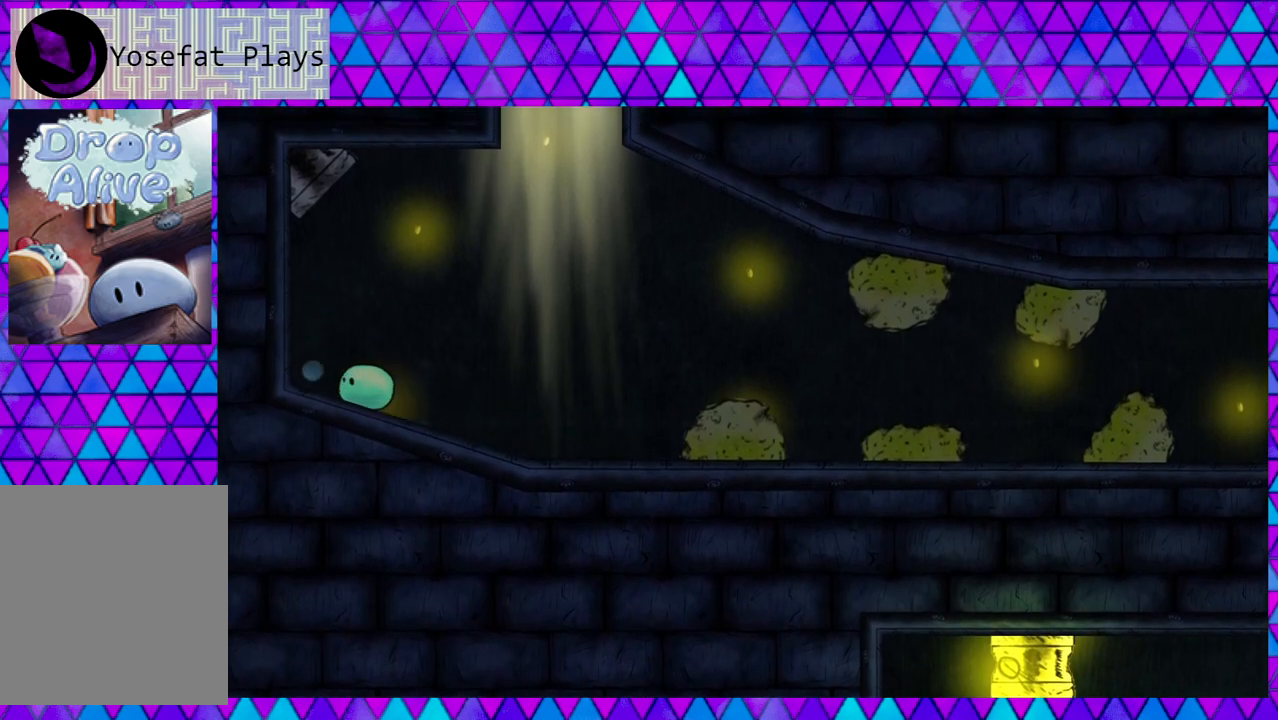
{"buttons": [], "right_stick": "center", "events": [[233, "DPAD_LEFT", "up"]]}
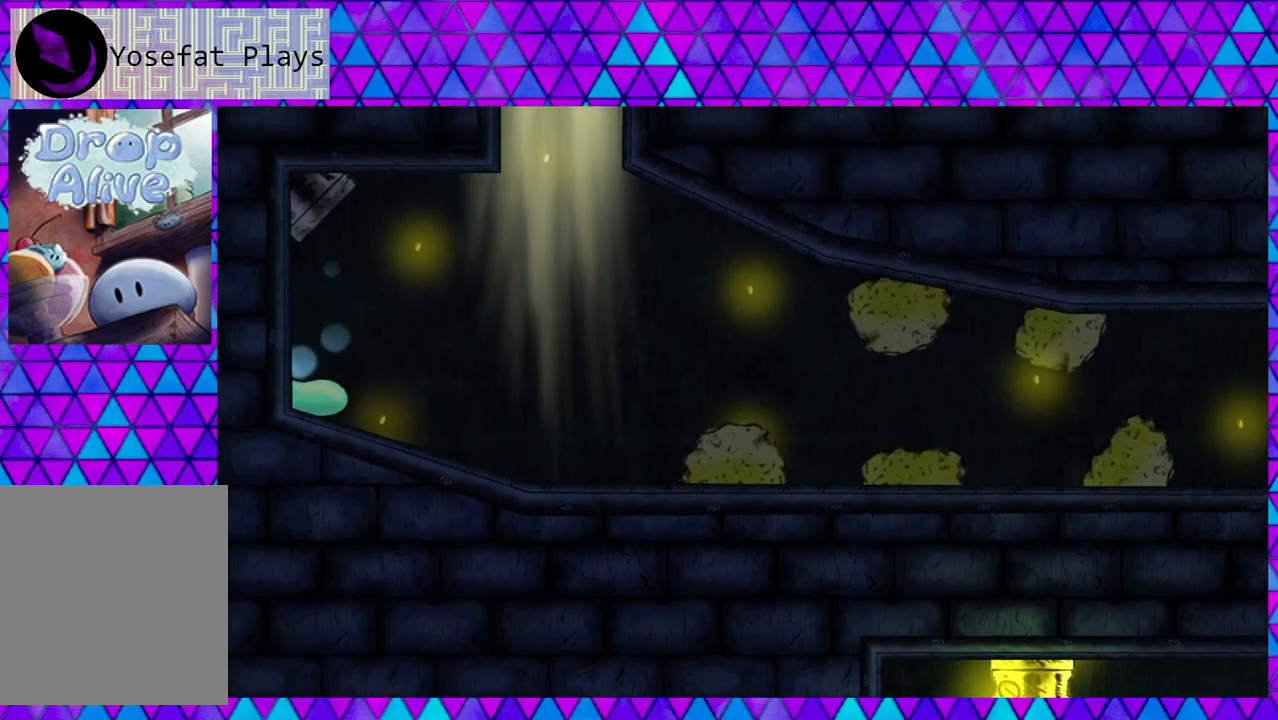
{"buttons": [], "right_stick": "center", "events": []}
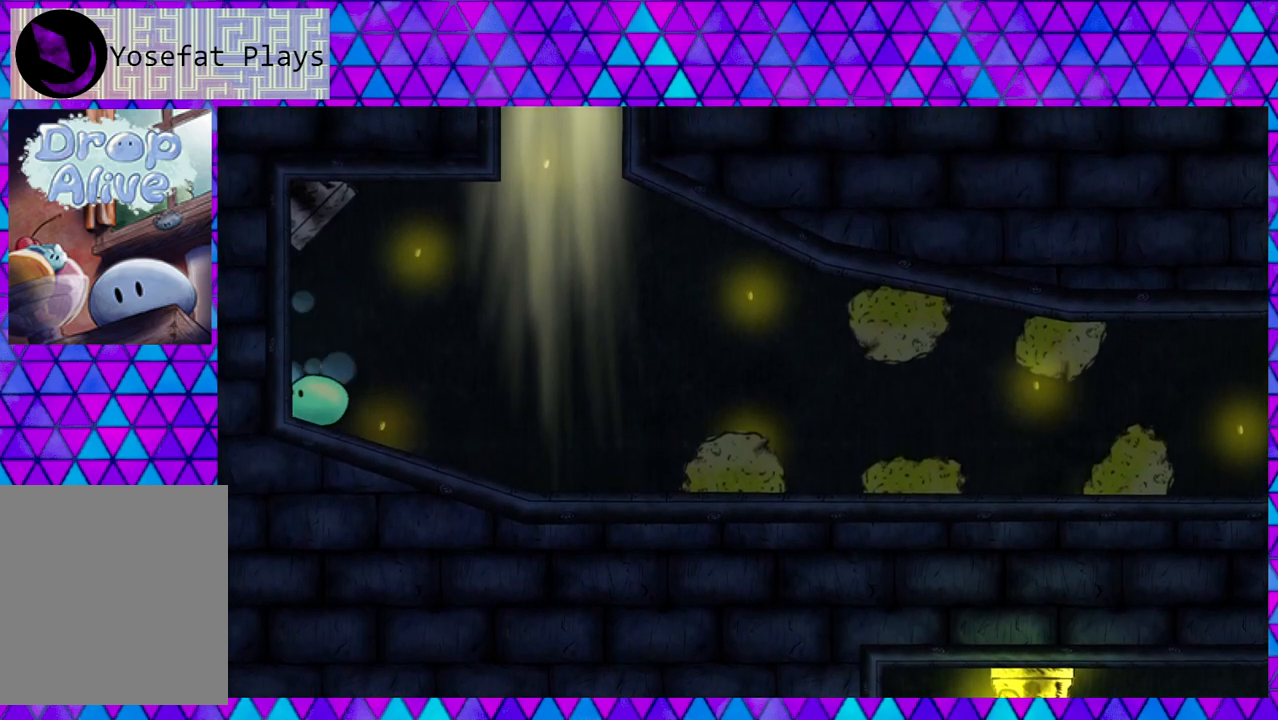
{"buttons": ["DPAD_RIGHT"], "right_stick": "center", "events": [[300, "DPAD_RIGHT", "down"]]}
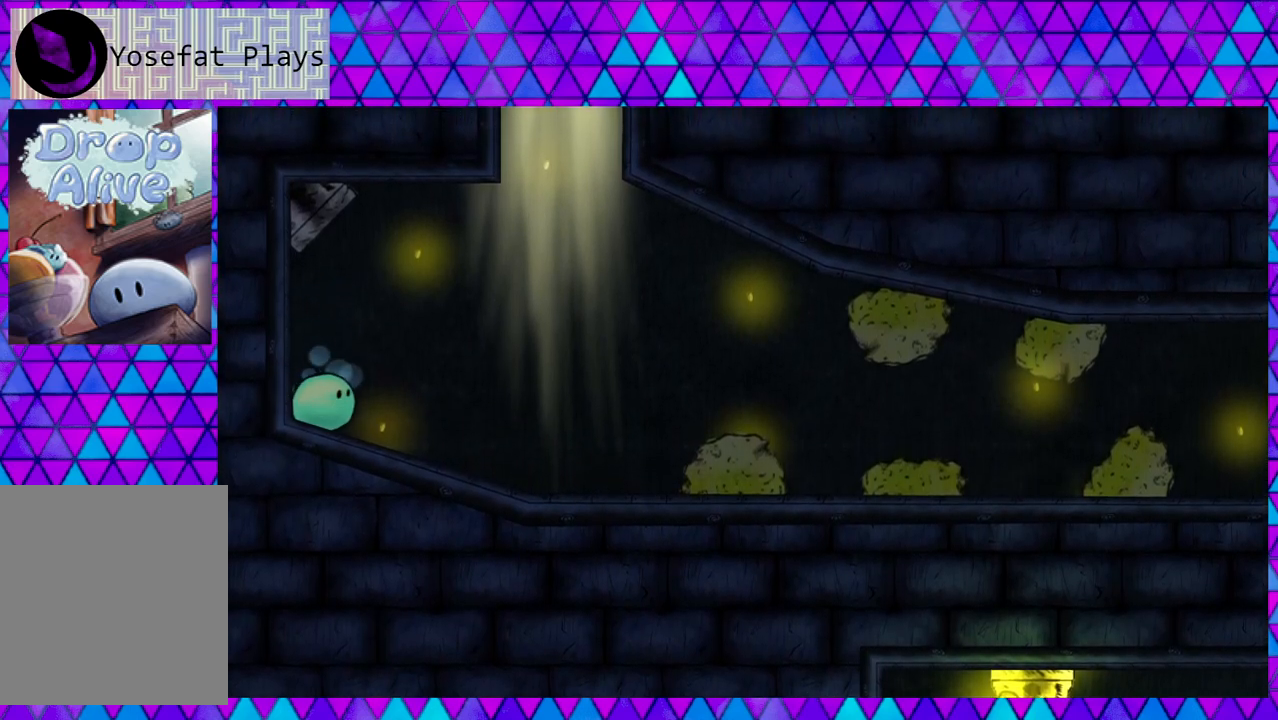
{"buttons": ["DPAD_RIGHT"], "right_stick": "center", "events": []}
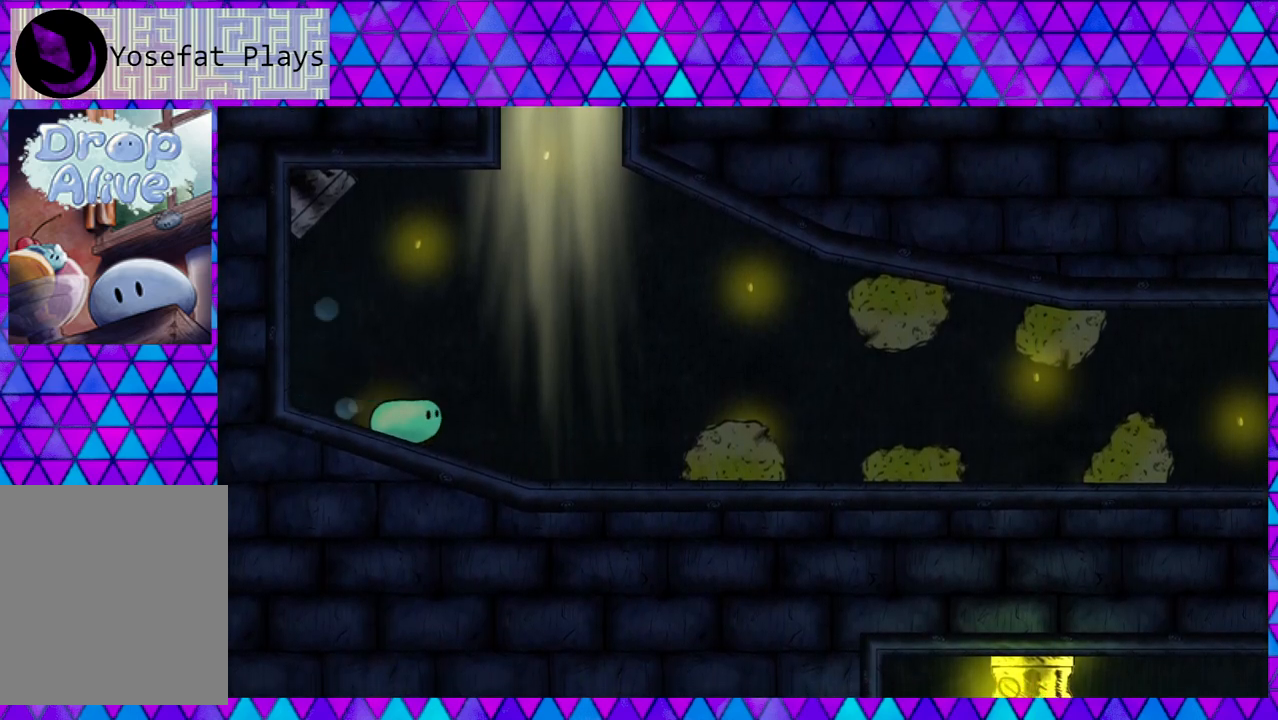
{"buttons": ["DPAD_RIGHT"], "right_stick": "center", "events": []}
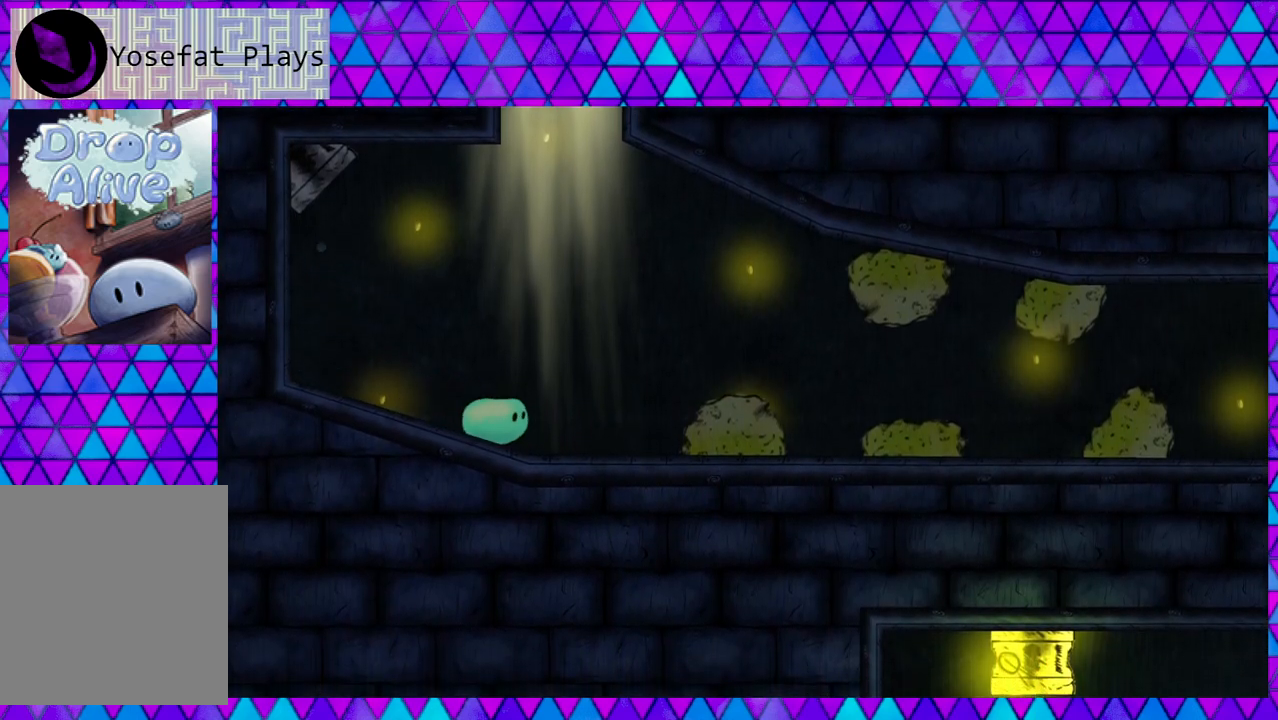
{"buttons": ["DPAD_RIGHT"], "right_stick": "center", "events": []}
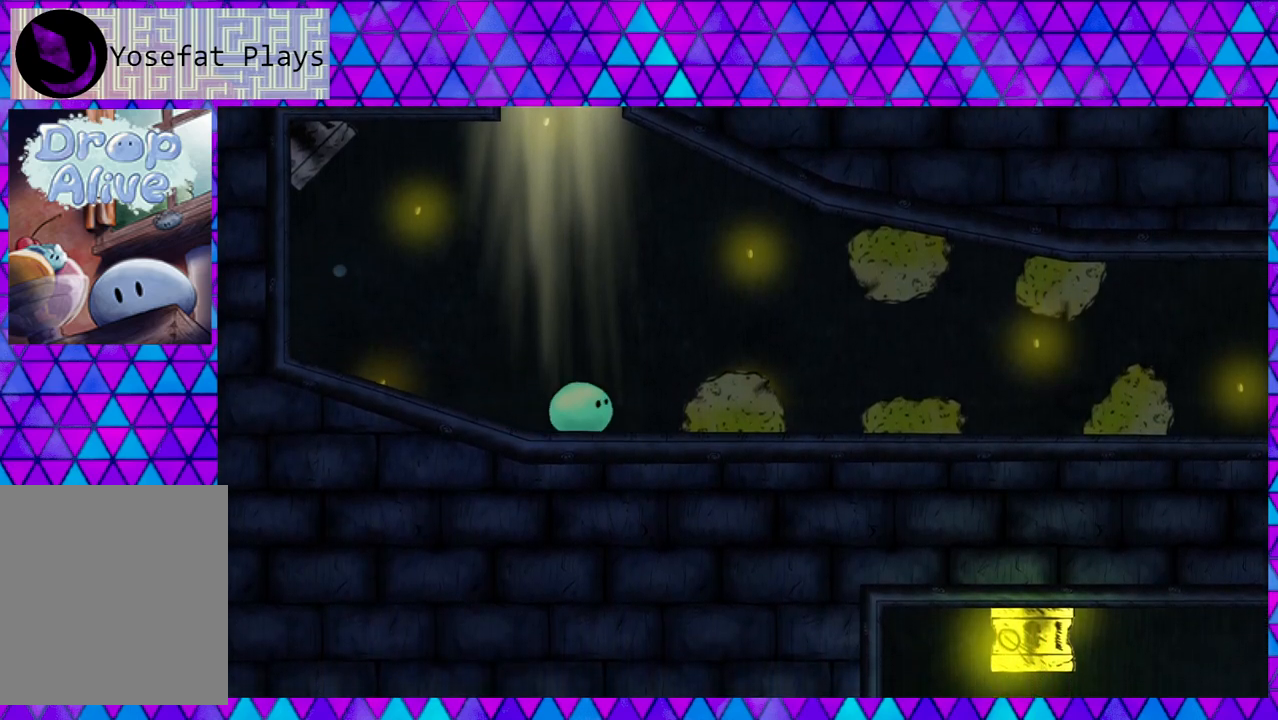
{"buttons": ["B", "DPAD_RIGHT"], "right_stick": "center", "events": [[133, "B", "down"]]}
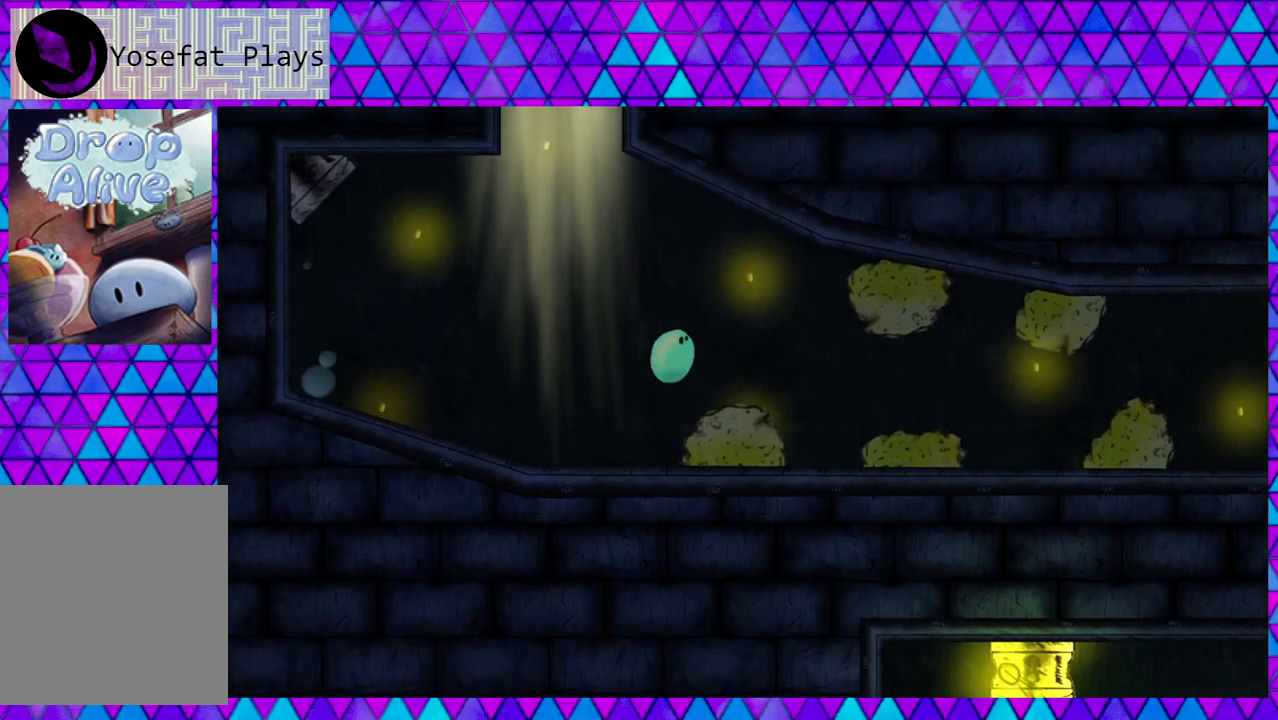
{"buttons": ["DPAD_RIGHT"], "right_stick": "center", "events": [[433, "B", "up"]]}
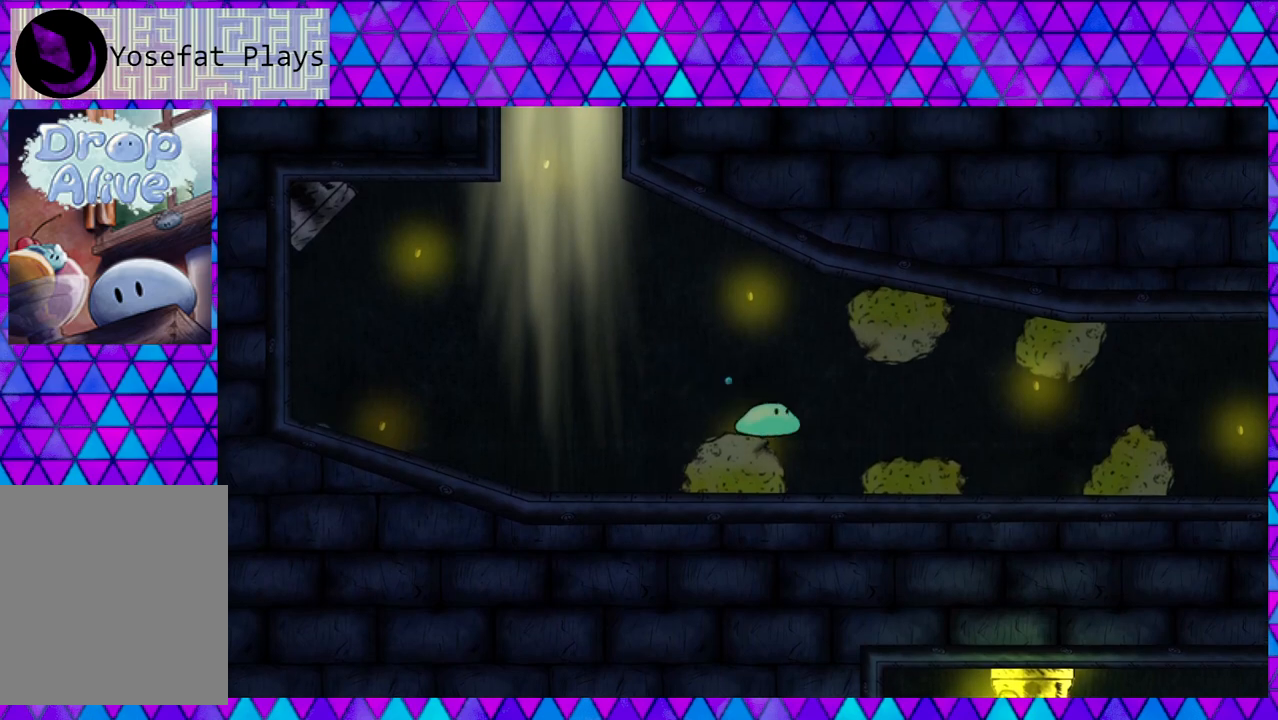
{"buttons": [], "right_stick": "center", "events": [[233, "DPAD_RIGHT", "up"]]}
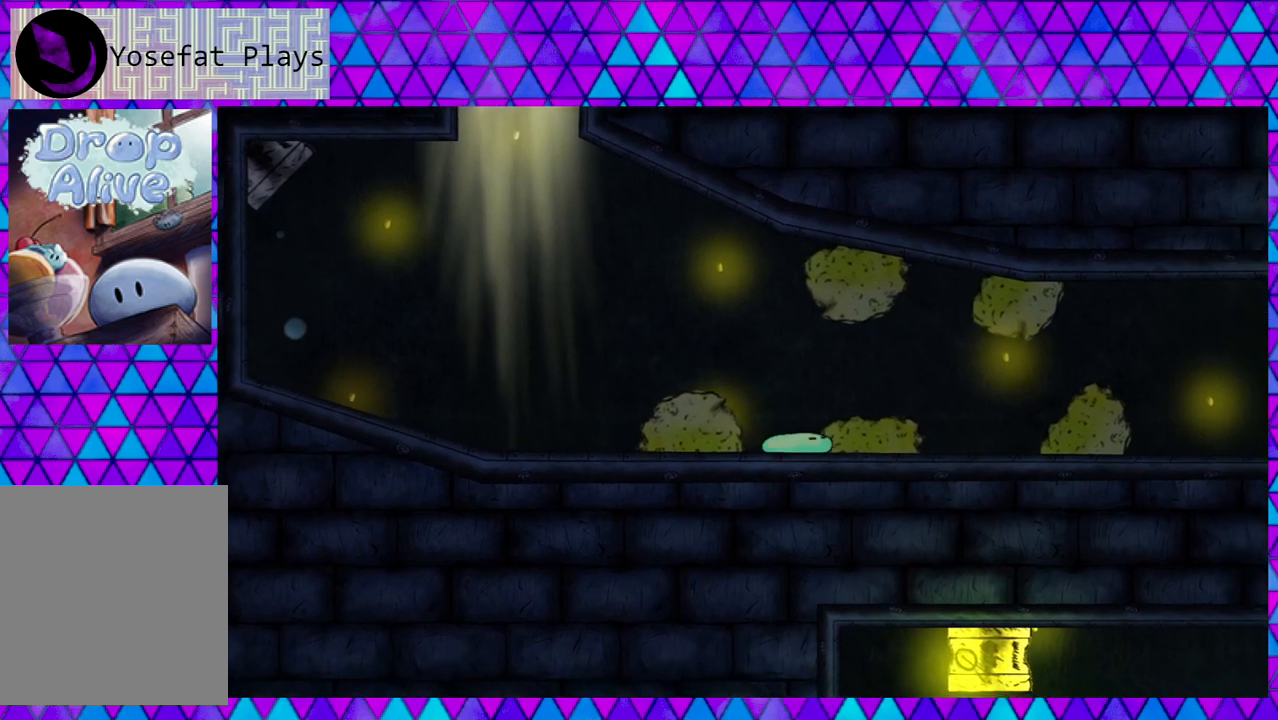
{"buttons": ["B", "DPAD_UP", "DPAD_RIGHT"], "right_stick": "center", "events": [[267, "DPAD_RIGHT", "down"], [300, "B", "down"], [350, "DPAD_UP", "down"]]}
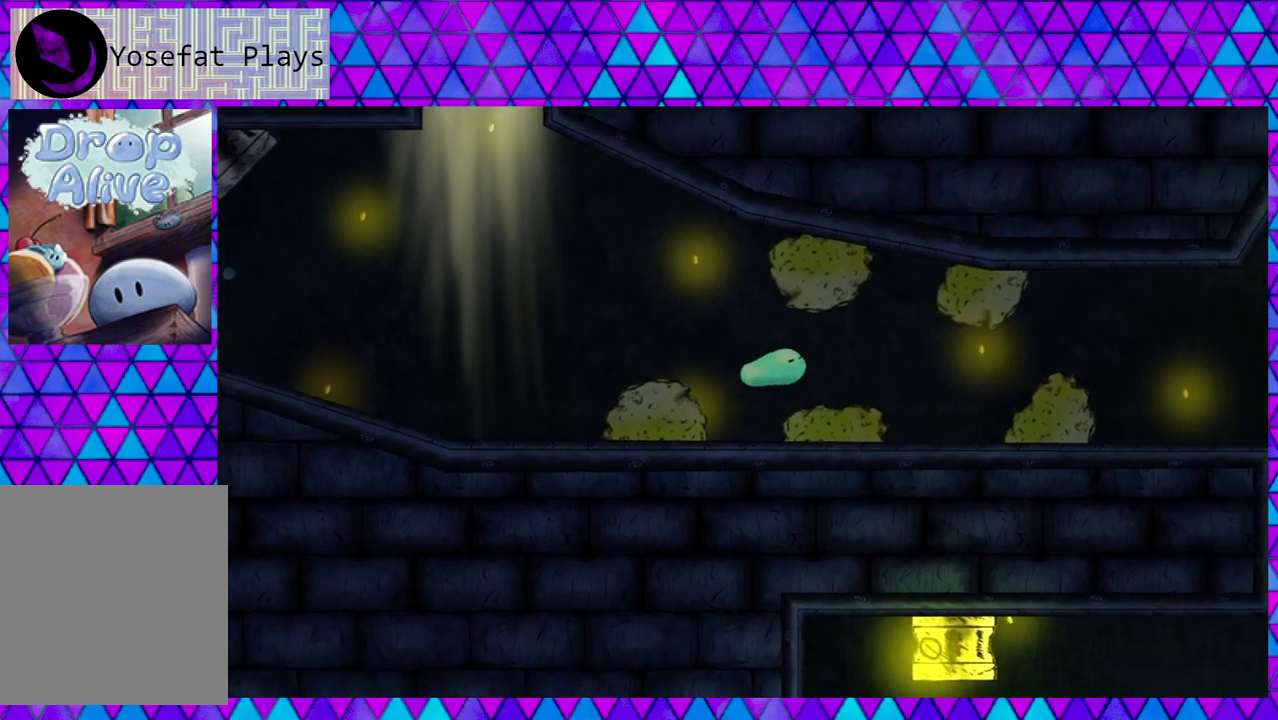
{"buttons": ["B", "DPAD_RIGHT"], "right_stick": "center", "events": [[83, "DPAD_UP", "up"]]}
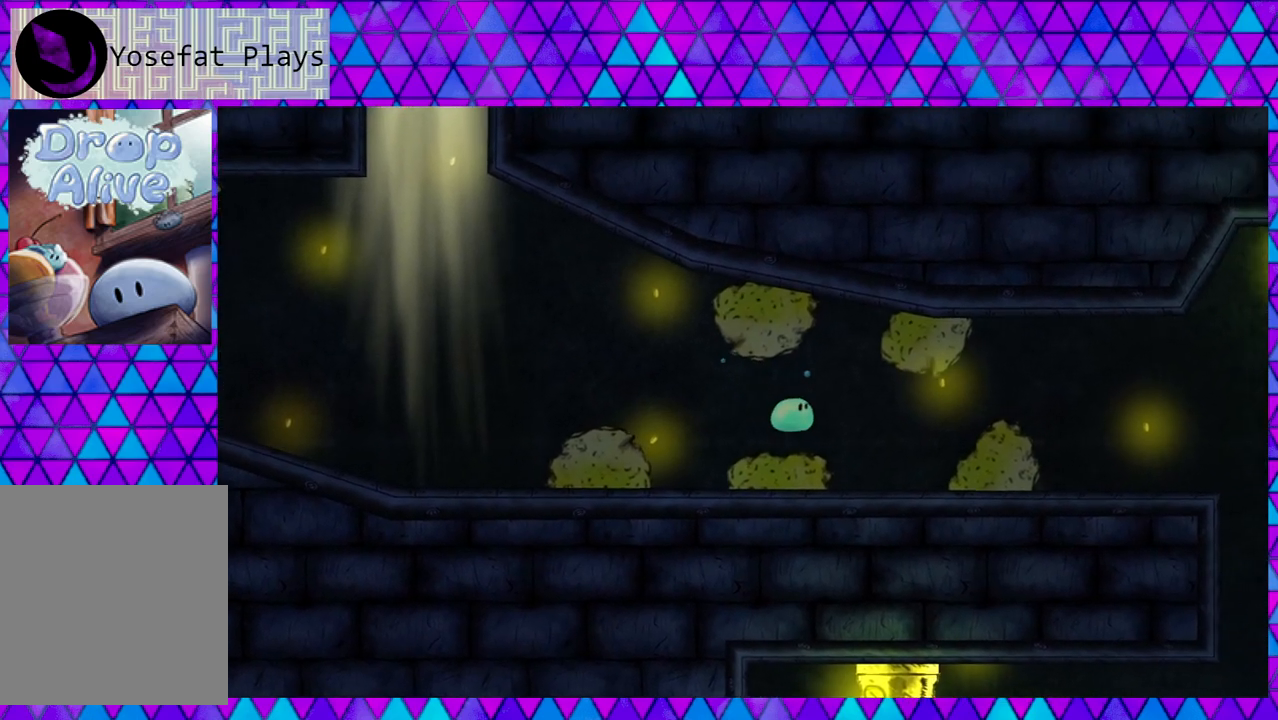
{"buttons": ["DPAD_RIGHT"], "right_stick": "center", "events": [[100, "B", "up"]]}
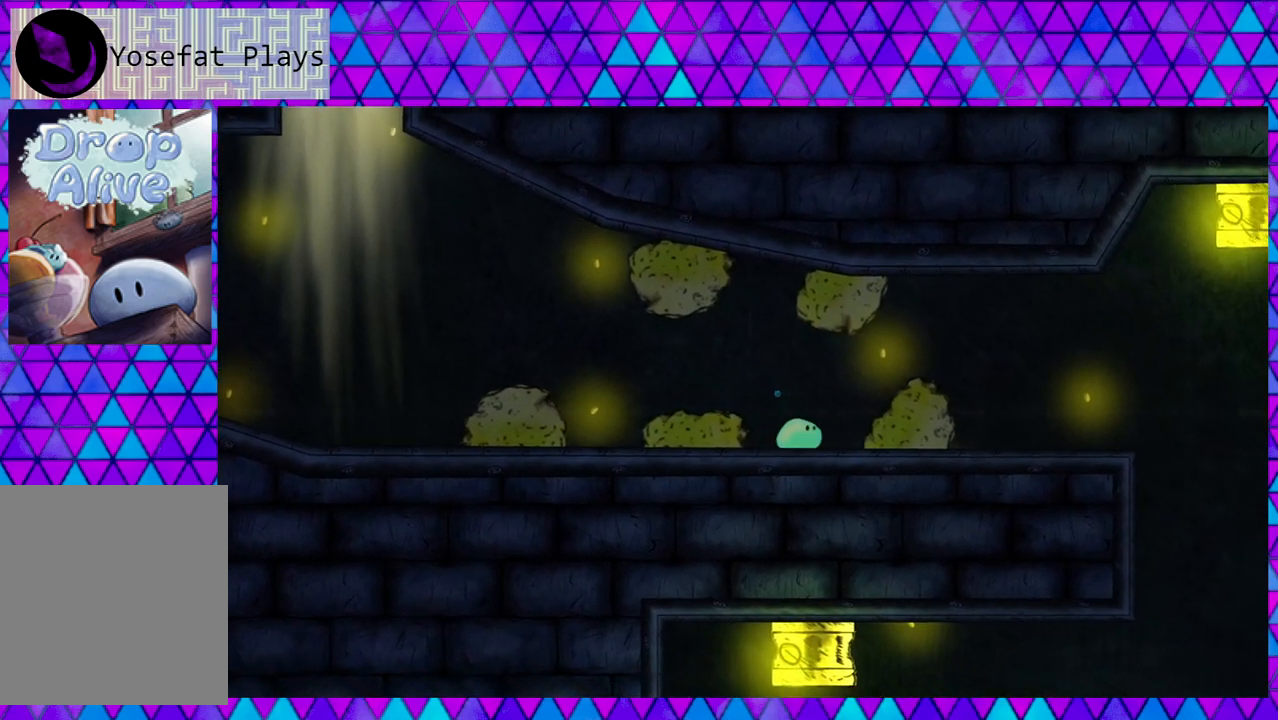
{"buttons": ["B", "DPAD_RIGHT"], "right_stick": "center", "events": [[150, "B", "down"]]}
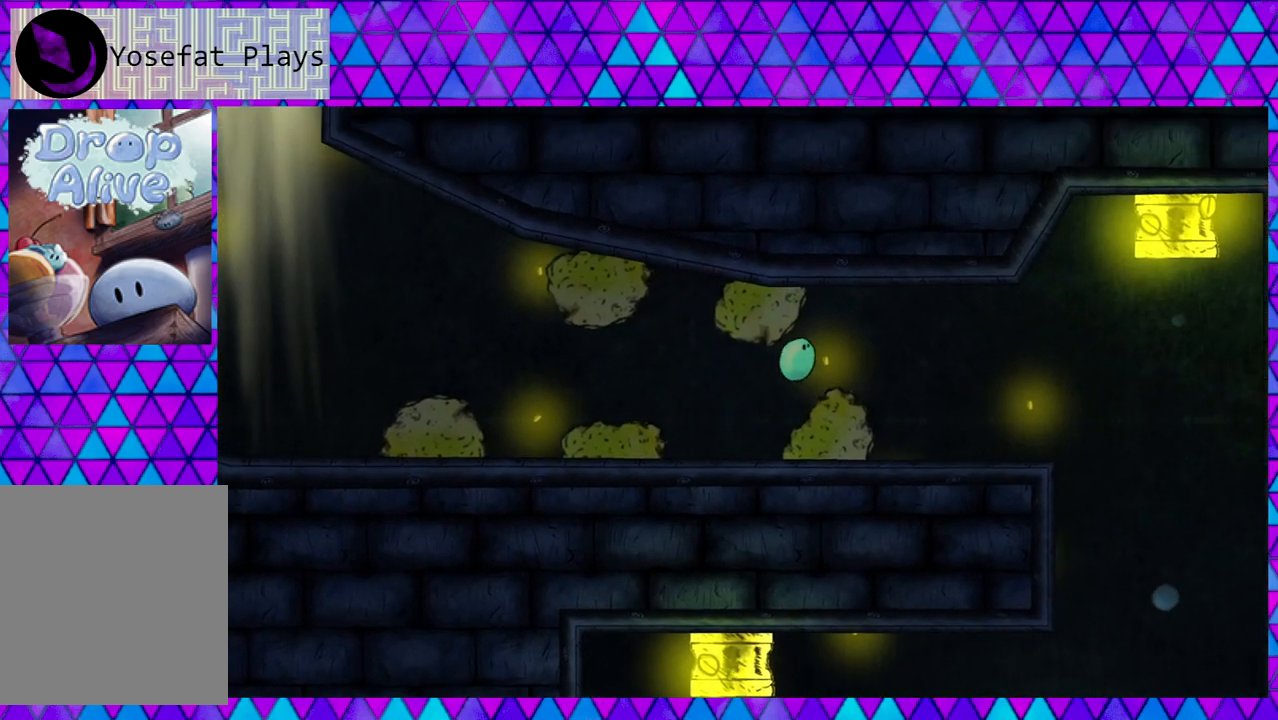
{"buttons": ["DPAD_RIGHT"], "right_stick": "center", "events": [[333, "B", "up"]]}
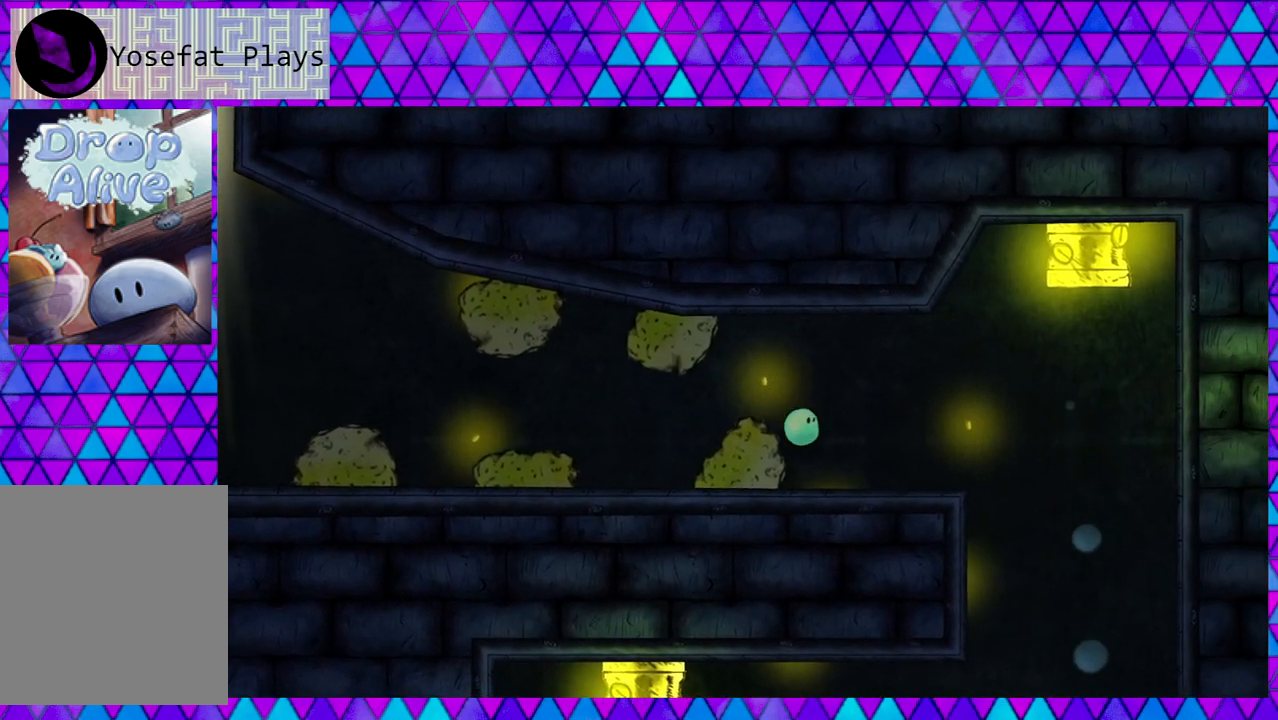
{"buttons": ["DPAD_RIGHT"], "right_stick": "center", "events": []}
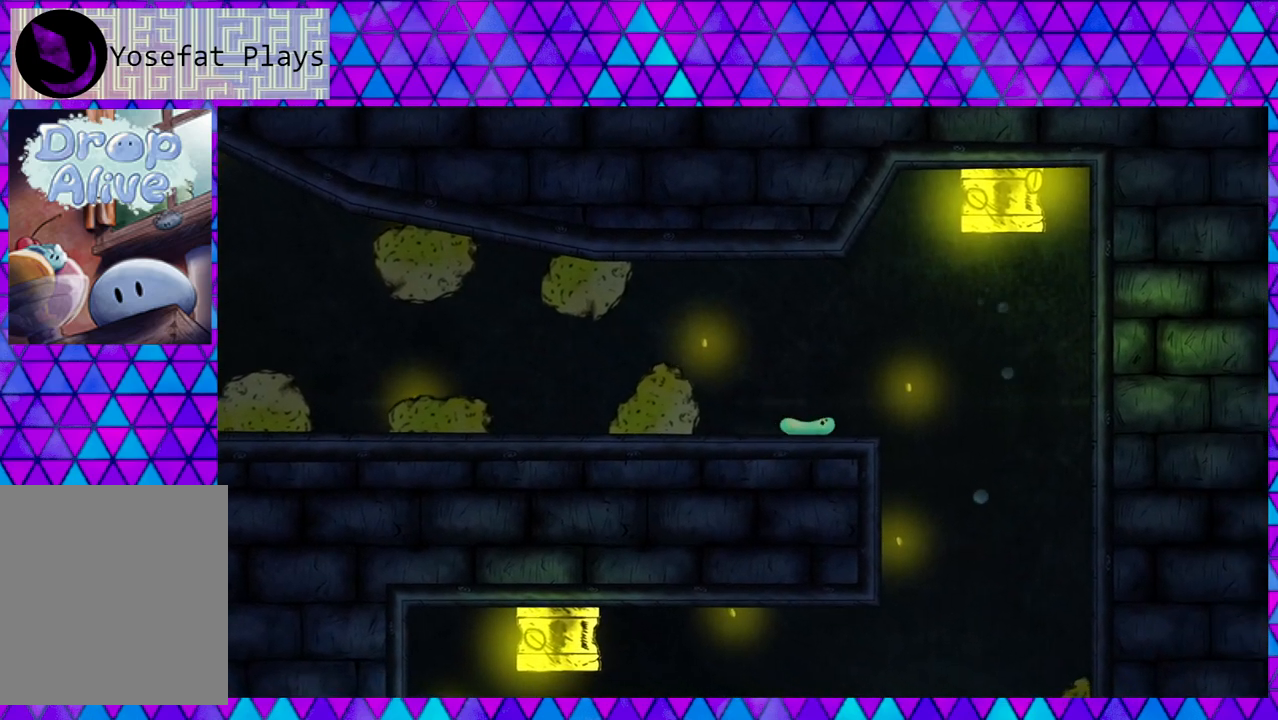
{"buttons": ["B", "DPAD_RIGHT"], "right_stick": "center", "events": [[100, "B", "down"]]}